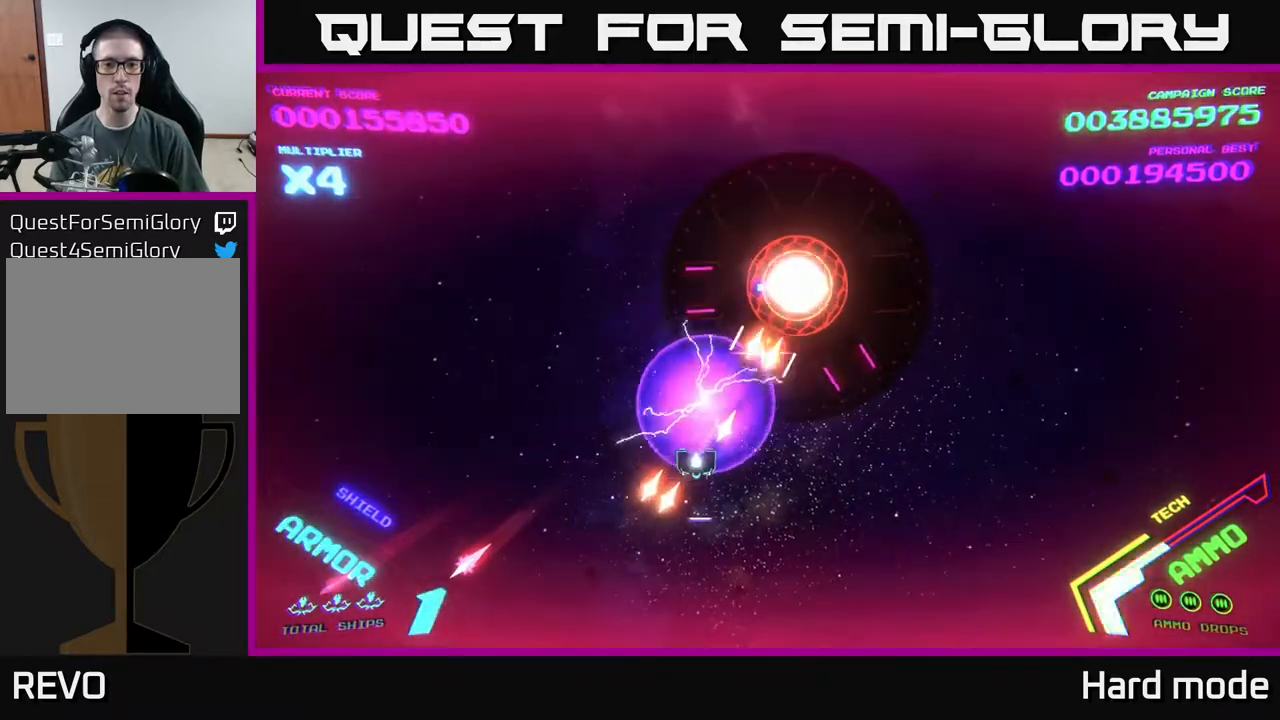
Gameplay with a controller (Xbox layout); each line is a JSON object with the inputs held at the frame after it. "events" lists button and stick changes between this image and that frame as [ms after this image, input, new state], when the widget could be followed in between. Not read: right_stick.
{"buttons": [], "left_stick": "down-right", "events": [[367, "left_stick", "down-right"]]}
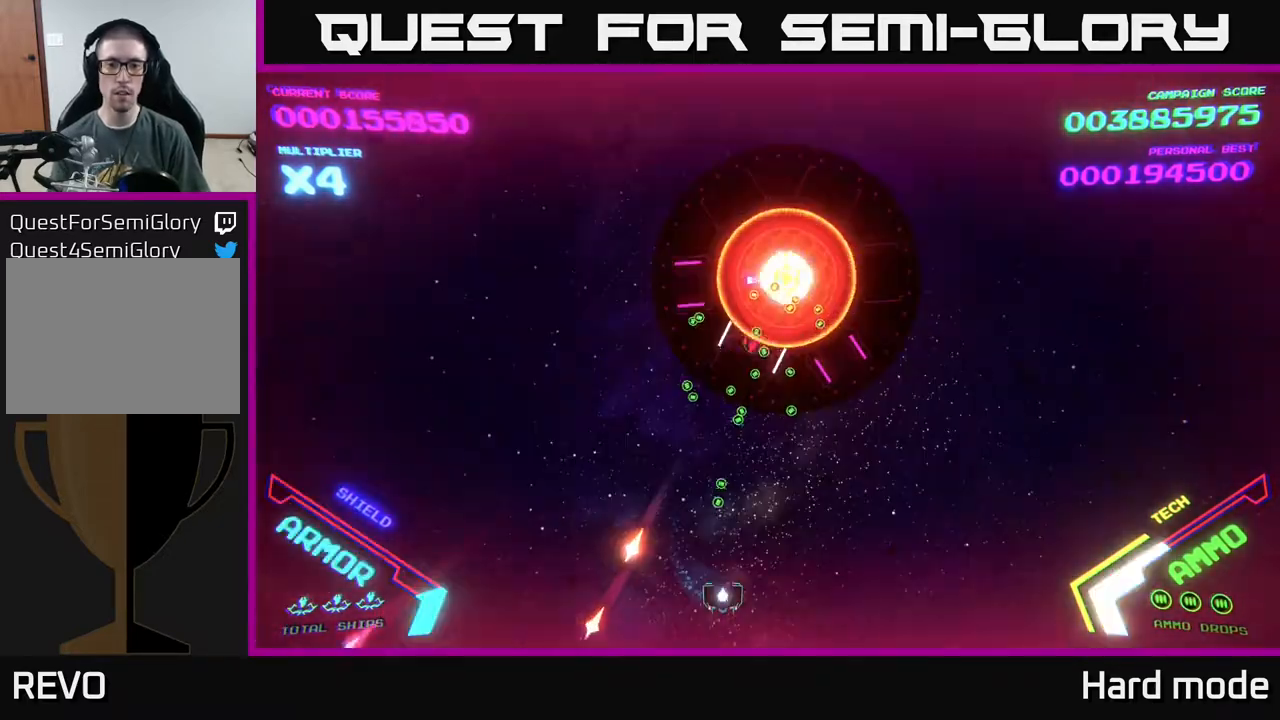
{"buttons": [], "left_stick": "center", "events": [[100, "left_stick", "right"], [267, "left_stick", "up"], [400, "left_stick", "left"], [483, "left_stick", "center"]]}
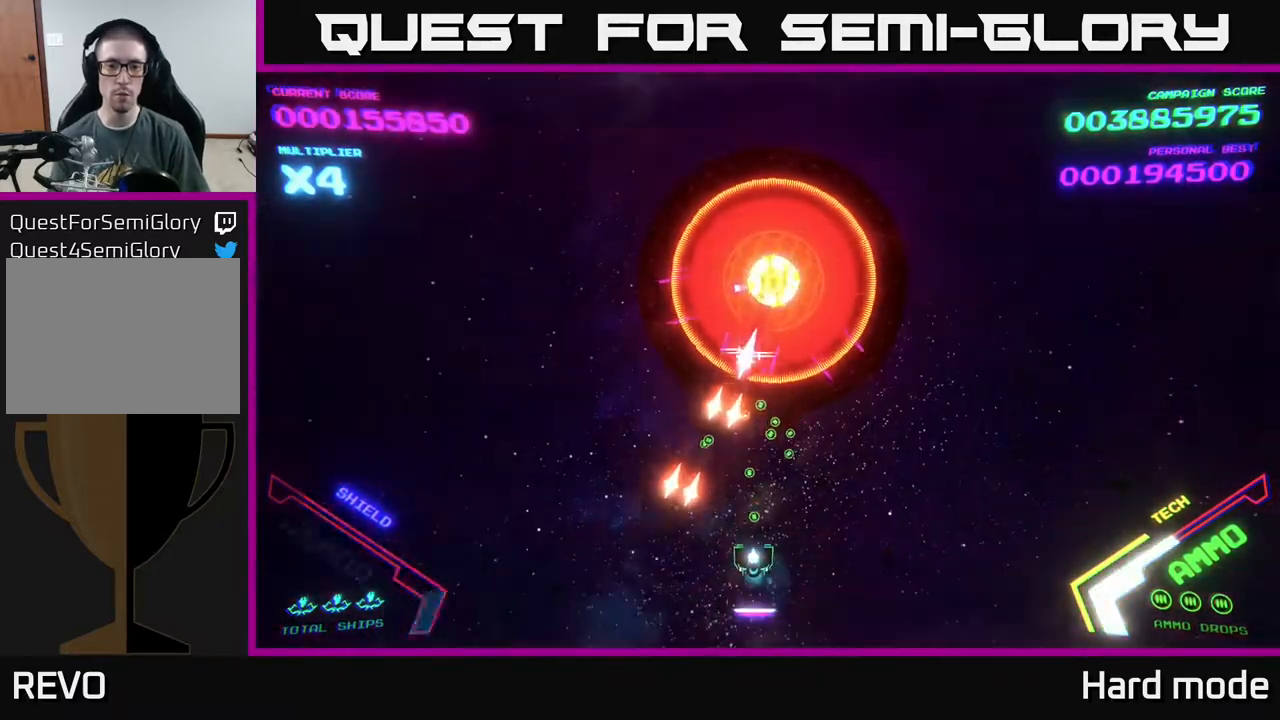
{"buttons": ["X"], "left_stick": "center", "events": [[83, "X", "down"], [150, "X", "up"], [183, "left_stick", "down"], [200, "X", "down"], [283, "X", "up"], [383, "X", "down"], [383, "left_stick", "center"], [450, "X", "up"], [500, "X", "down"]]}
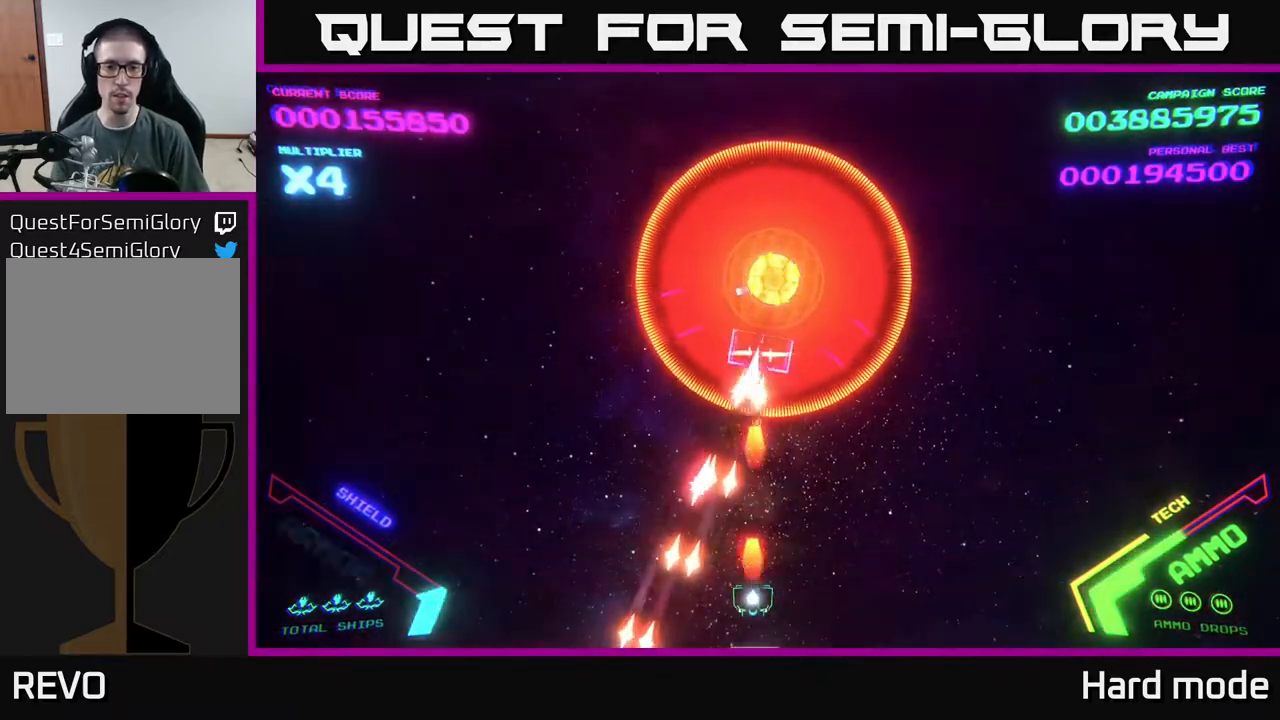
{"buttons": [], "left_stick": "right", "events": [[83, "X", "up"], [133, "left_stick", "right"], [150, "X", "down"], [233, "X", "up"], [283, "left_stick", "center"], [317, "X", "down"], [400, "X", "up"], [450, "left_stick", "right"]]}
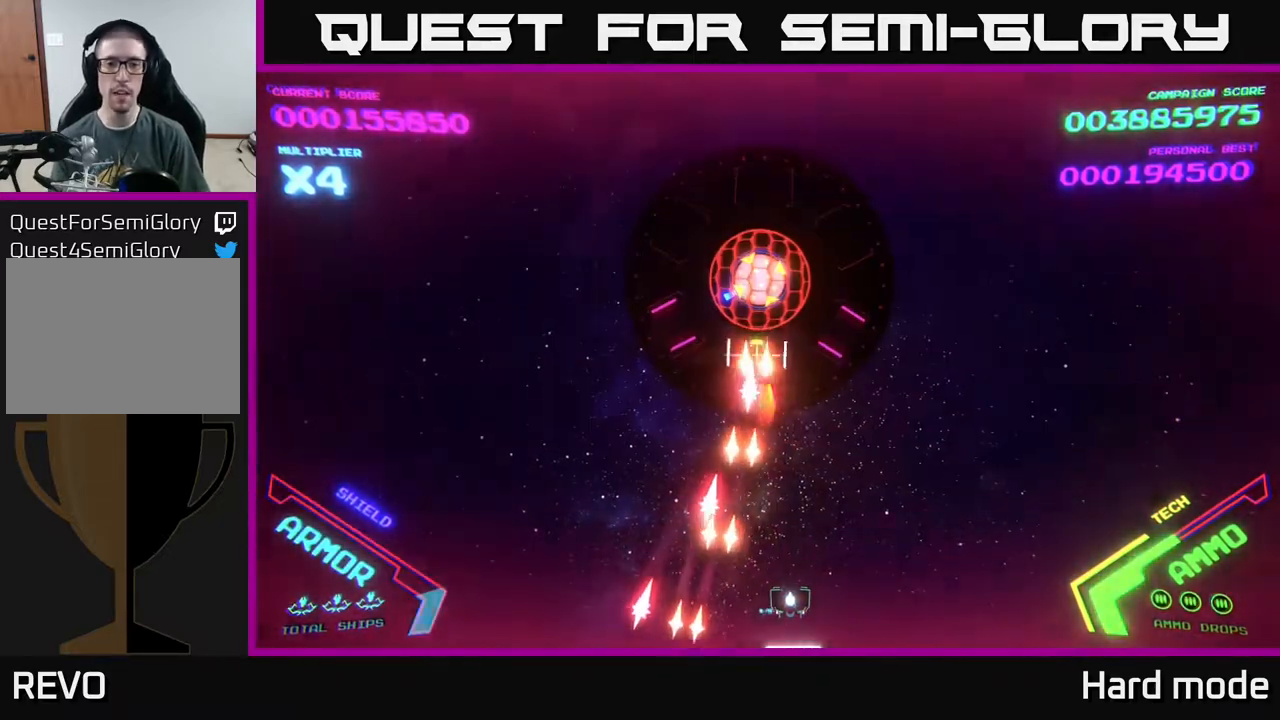
{"buttons": [], "left_stick": "center", "events": [[400, "left_stick", "center"]]}
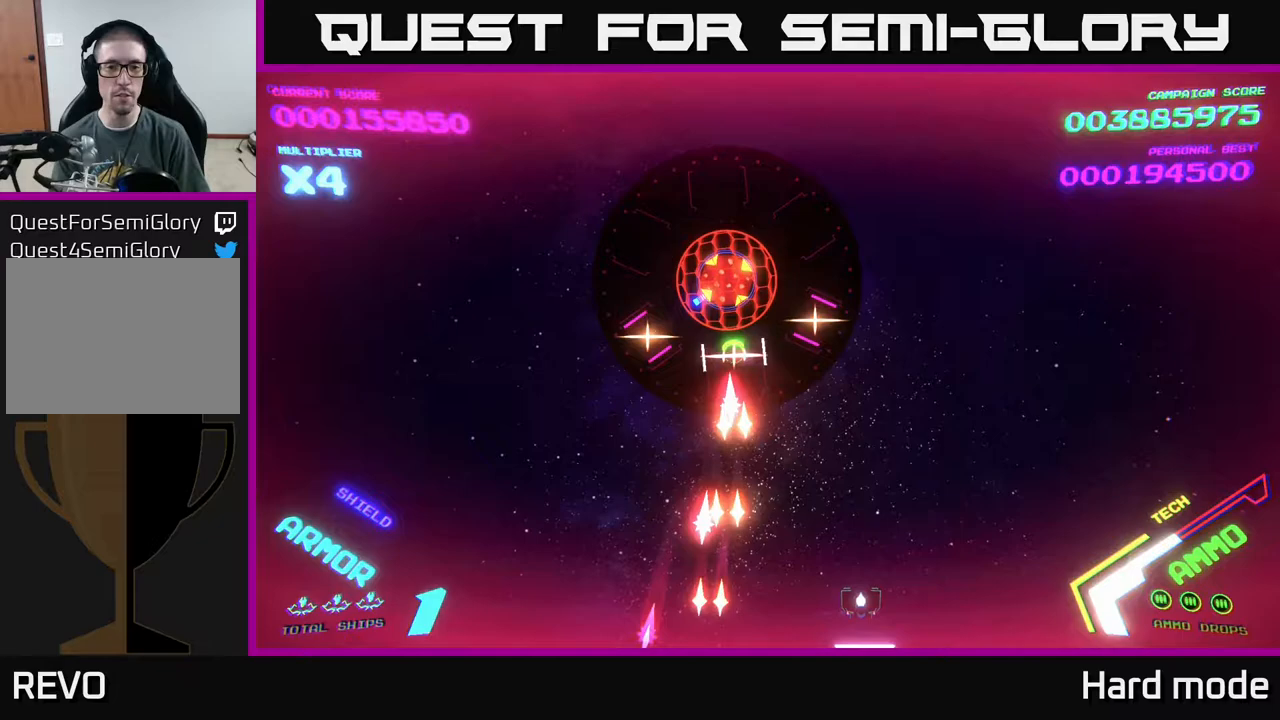
{"buttons": ["X"], "left_stick": "center", "events": [[133, "left_stick", "up-right"], [317, "left_stick", "up-left"], [483, "X", "down"], [483, "left_stick", "center"]]}
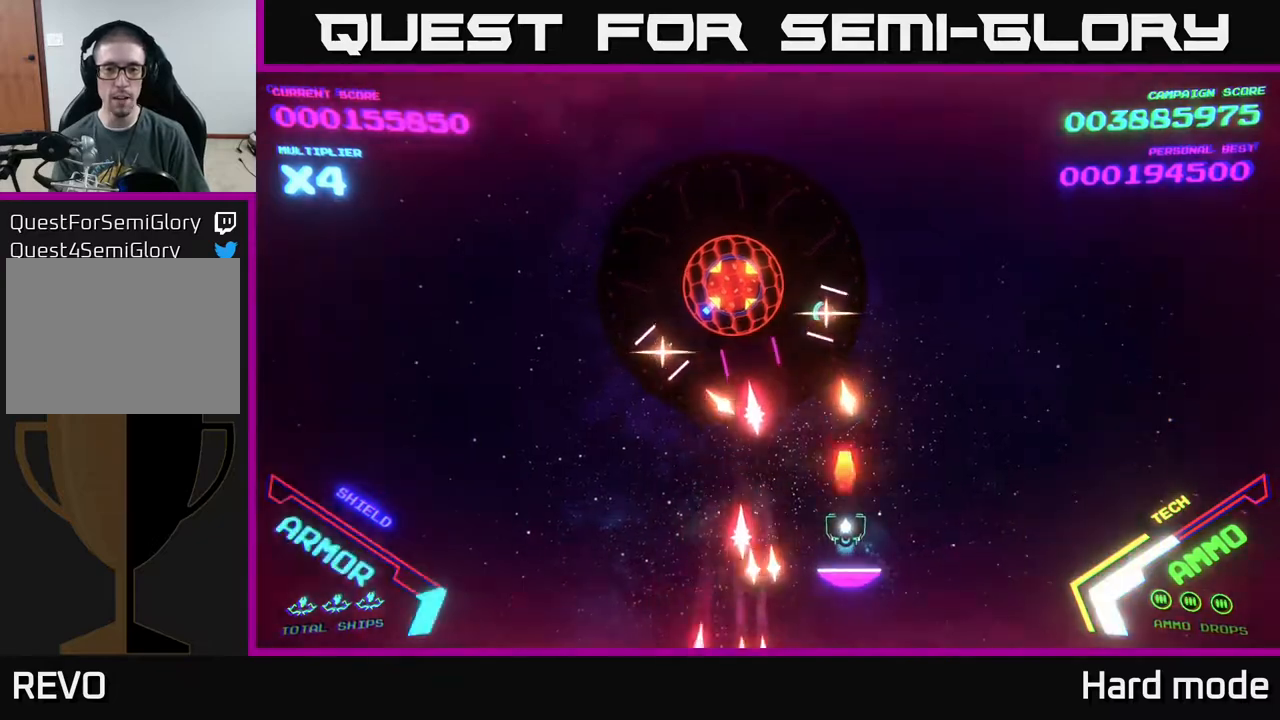
{"buttons": [], "left_stick": "down-left", "events": [[67, "X", "up"], [100, "X", "down"], [167, "left_stick", "down-right"], [183, "X", "up"], [283, "X", "down"], [333, "X", "up"], [433, "left_stick", "up-left"], [500, "left_stick", "down-left"]]}
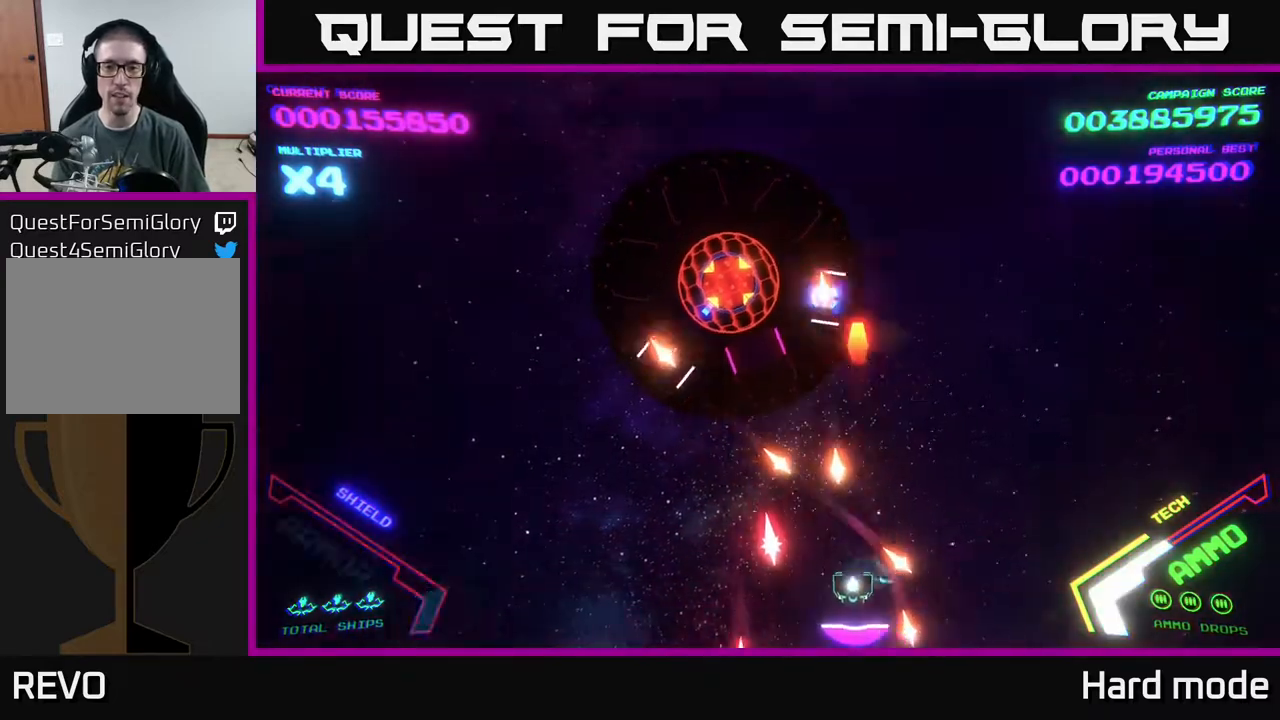
{"buttons": [], "left_stick": "right", "events": [[200, "left_stick", "right"]]}
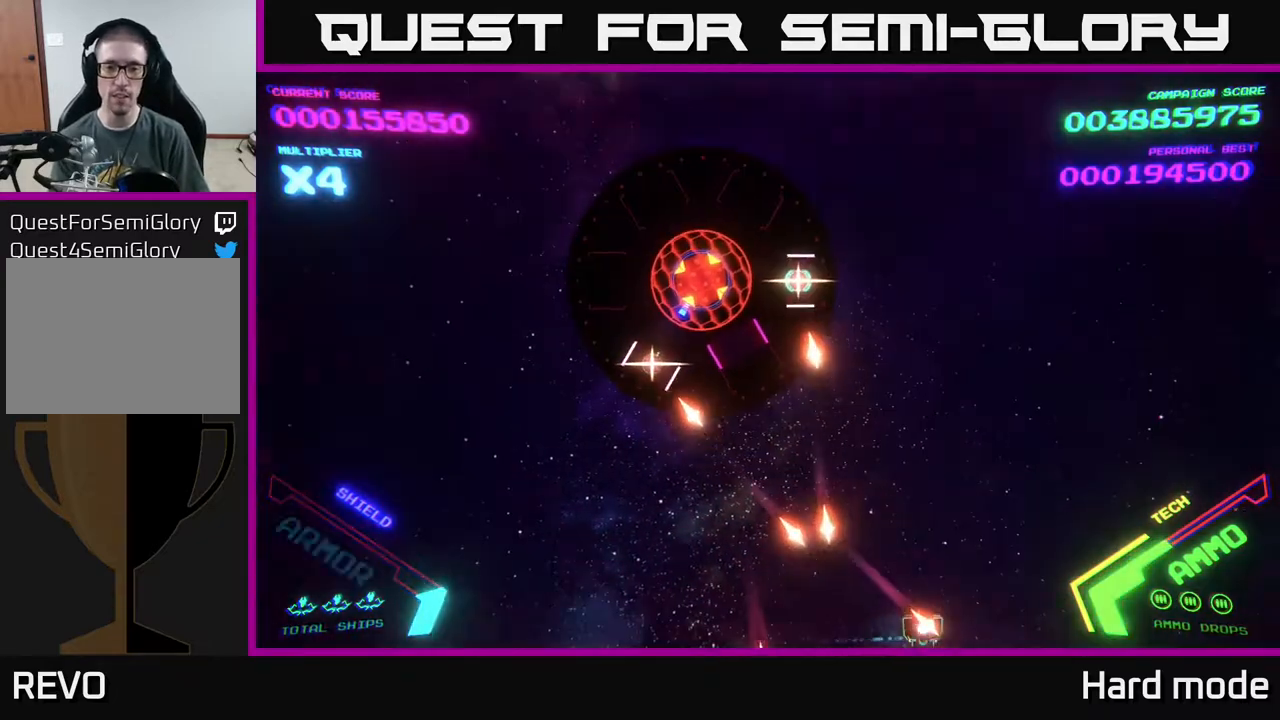
{"buttons": [], "left_stick": "up", "events": [[267, "left_stick", "up-right"], [467, "left_stick", "up"]]}
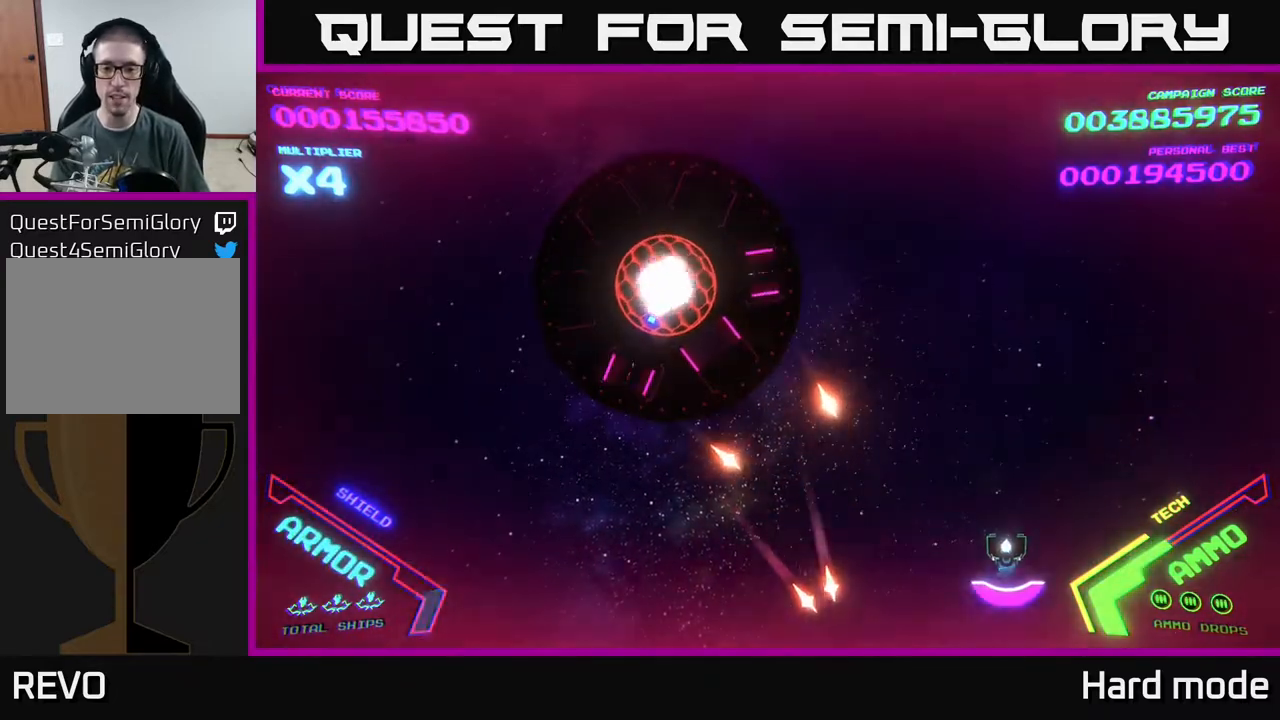
{"buttons": [], "left_stick": "up", "events": []}
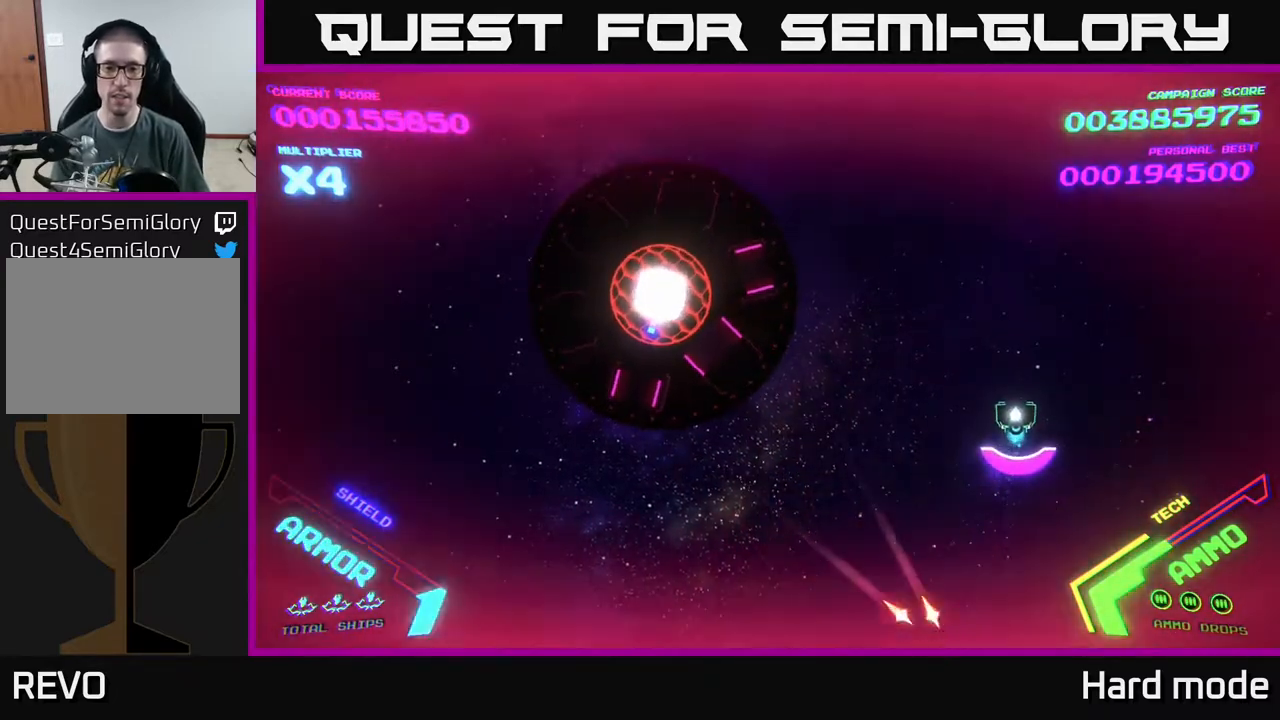
{"buttons": [], "left_stick": "down-left", "events": [[33, "left_stick", "center"], [200, "left_stick", "down"], [300, "left_stick", "down-left"]]}
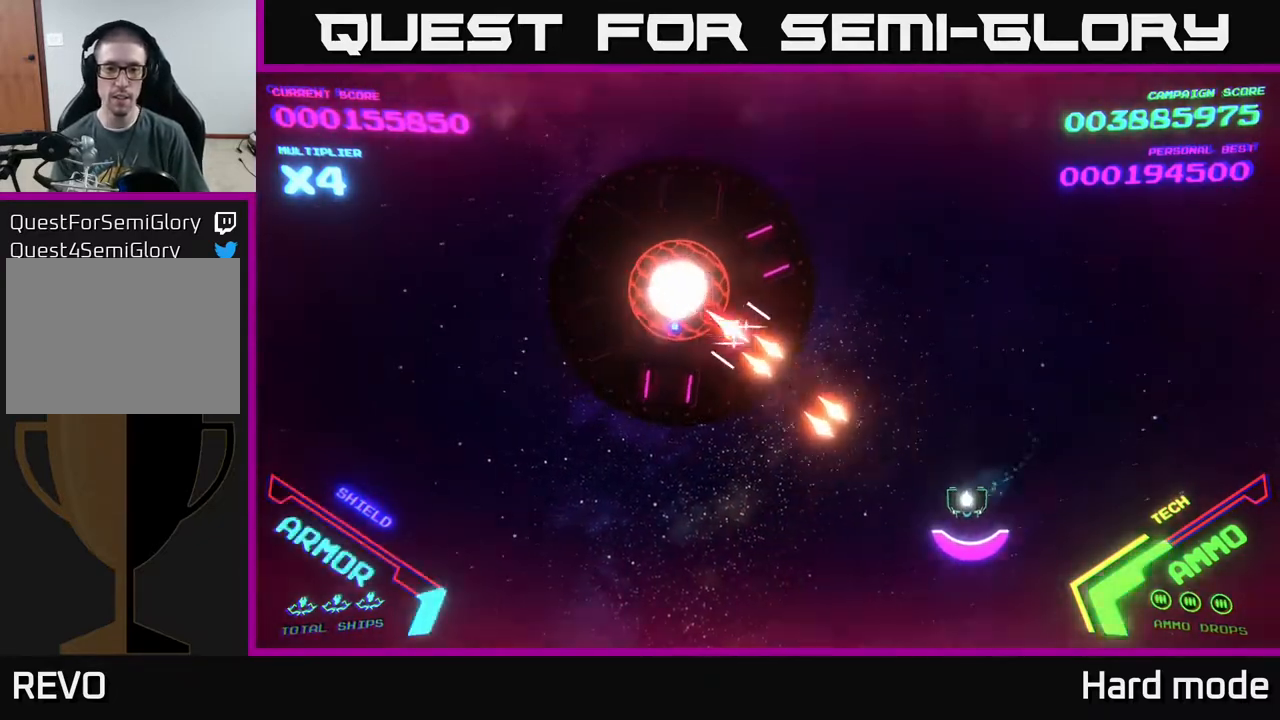
{"buttons": [], "left_stick": "left", "events": [[350, "left_stick", "left"]]}
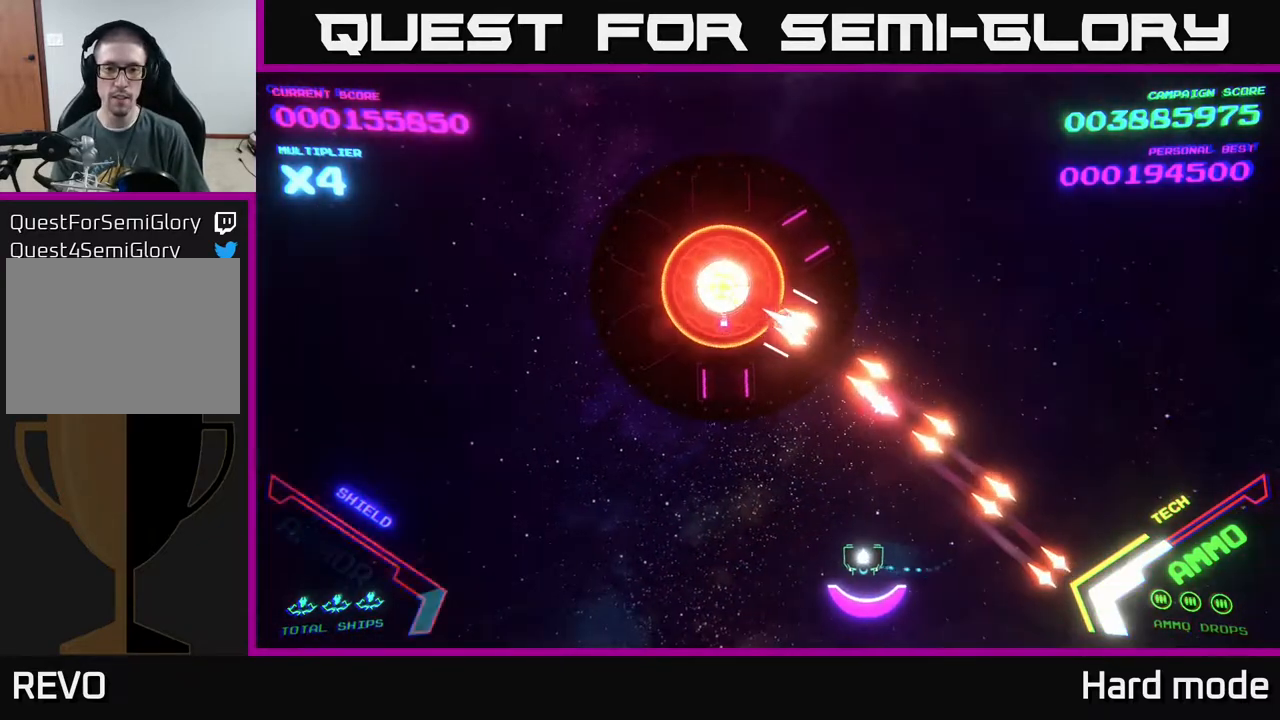
{"buttons": ["X"], "left_stick": "center", "events": [[217, "X", "down"], [217, "left_stick", "down"], [267, "left_stick", "center"], [283, "X", "up"], [350, "X", "down"], [417, "X", "up"], [483, "X", "down"]]}
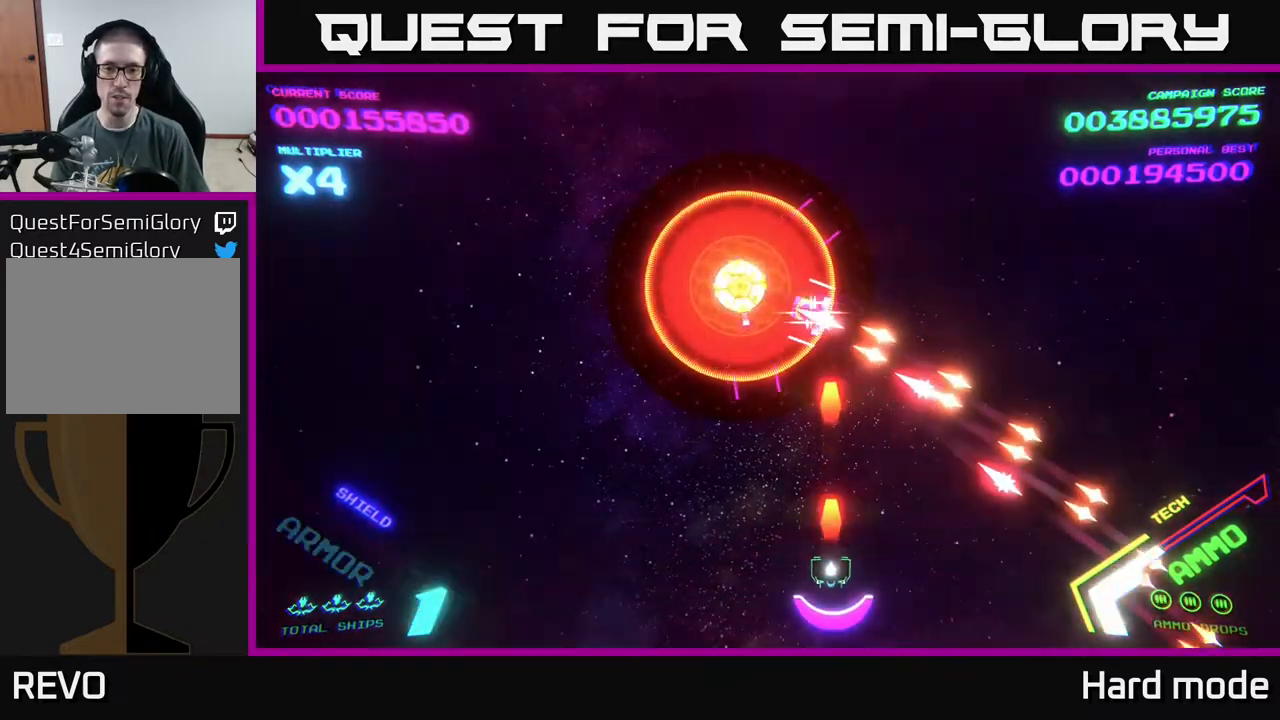
{"buttons": [], "left_stick": "center", "events": [[67, "X", "up"], [133, "X", "down"], [200, "X", "up"], [267, "X", "down"], [333, "X", "up"], [417, "X", "down"], [500, "X", "up"]]}
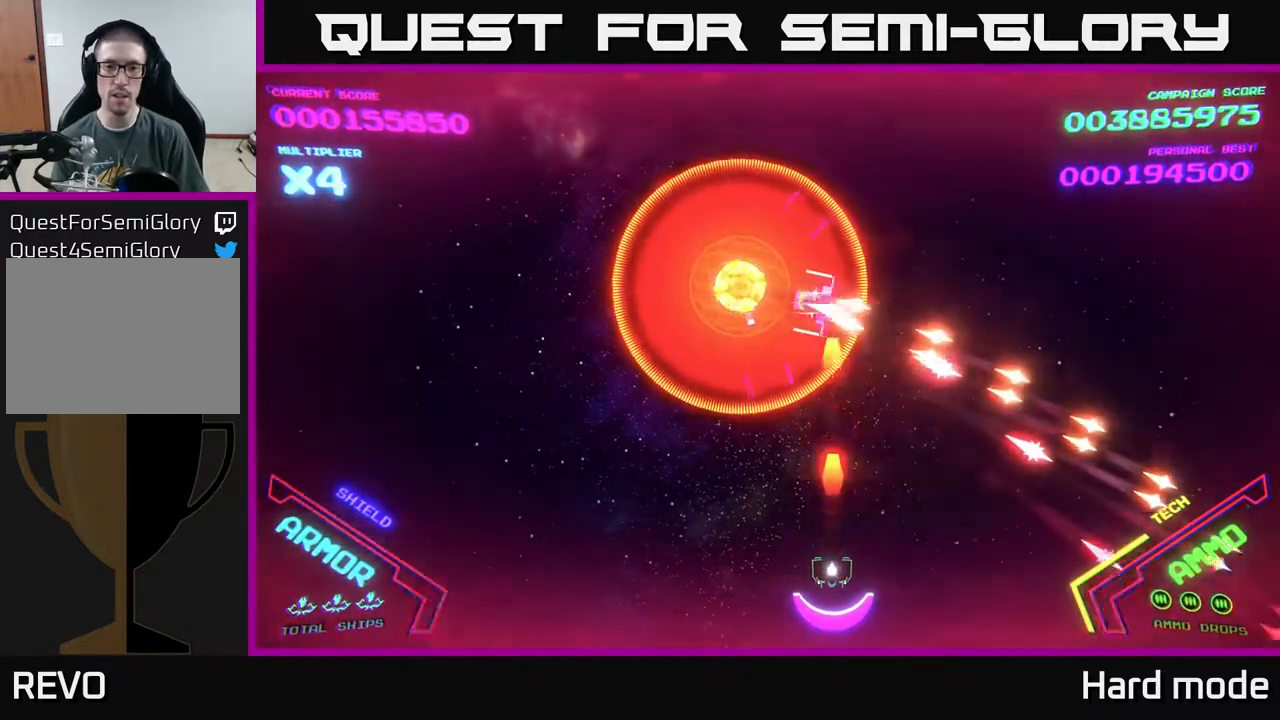
{"buttons": ["X"], "left_stick": "center", "events": [[83, "X", "down"], [117, "X", "up"], [200, "X", "down"], [283, "X", "up"], [383, "X", "down"], [450, "X", "up"], [500, "X", "down"]]}
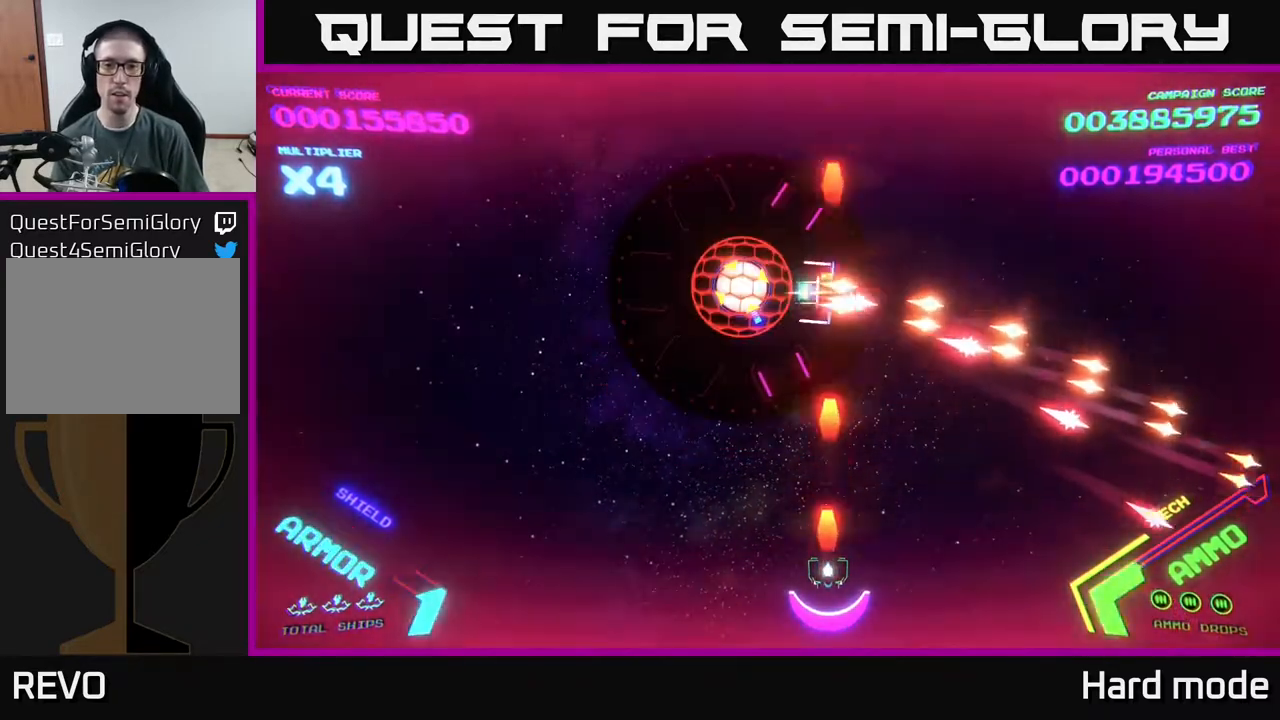
{"buttons": ["X"], "left_stick": "center", "events": [[83, "X", "up"], [167, "X", "down"], [267, "X", "up"], [333, "X", "down"], [400, "X", "up"], [467, "X", "down"]]}
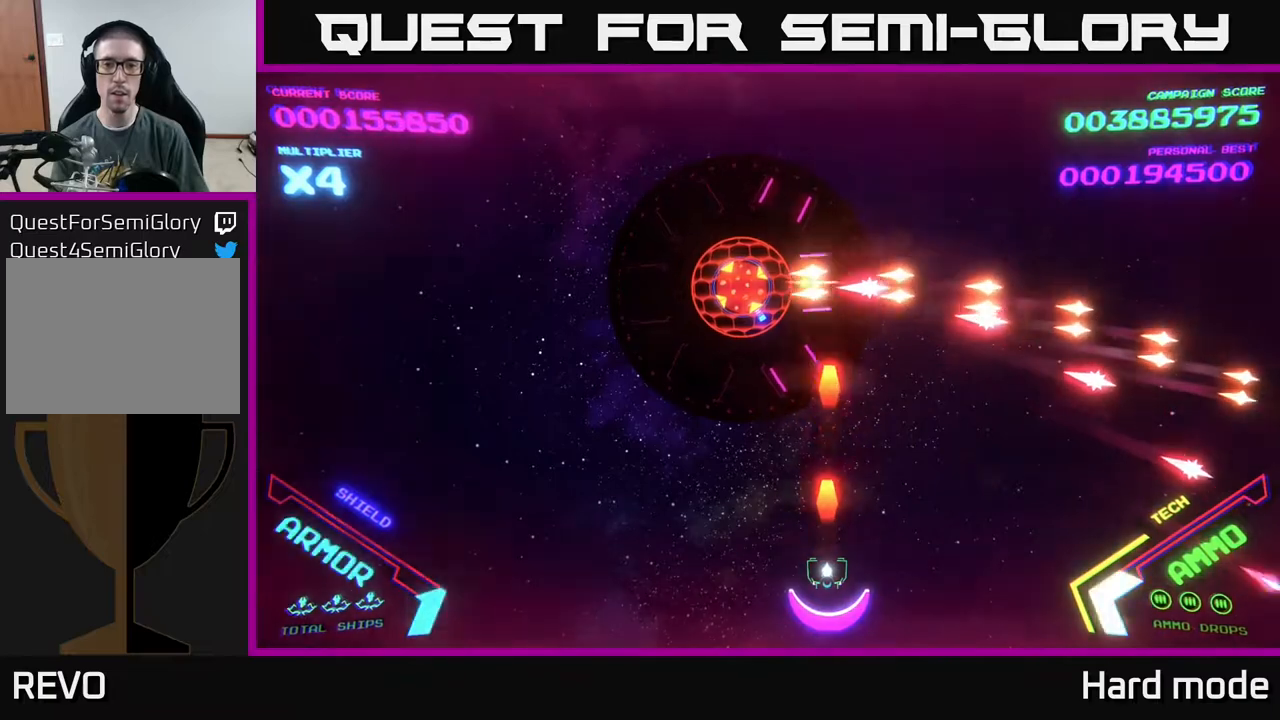
{"buttons": [], "left_stick": "center", "events": [[33, "X", "up"], [117, "X", "down"], [200, "X", "up"], [283, "X", "down"], [350, "X", "up"], [400, "X", "down"], [483, "X", "up"]]}
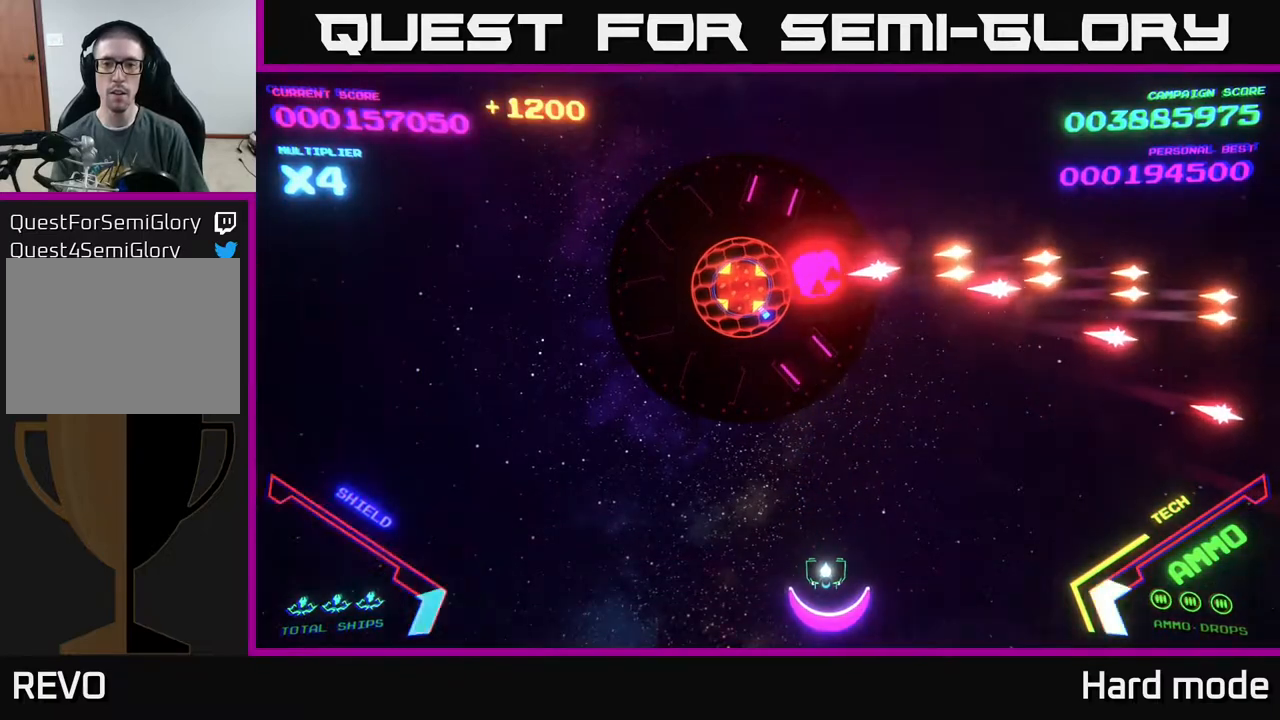
{"buttons": [], "left_stick": "left", "events": [[83, "left_stick", "right"], [150, "left_stick", "up-right"], [350, "left_stick", "up-left"], [433, "left_stick", "left"]]}
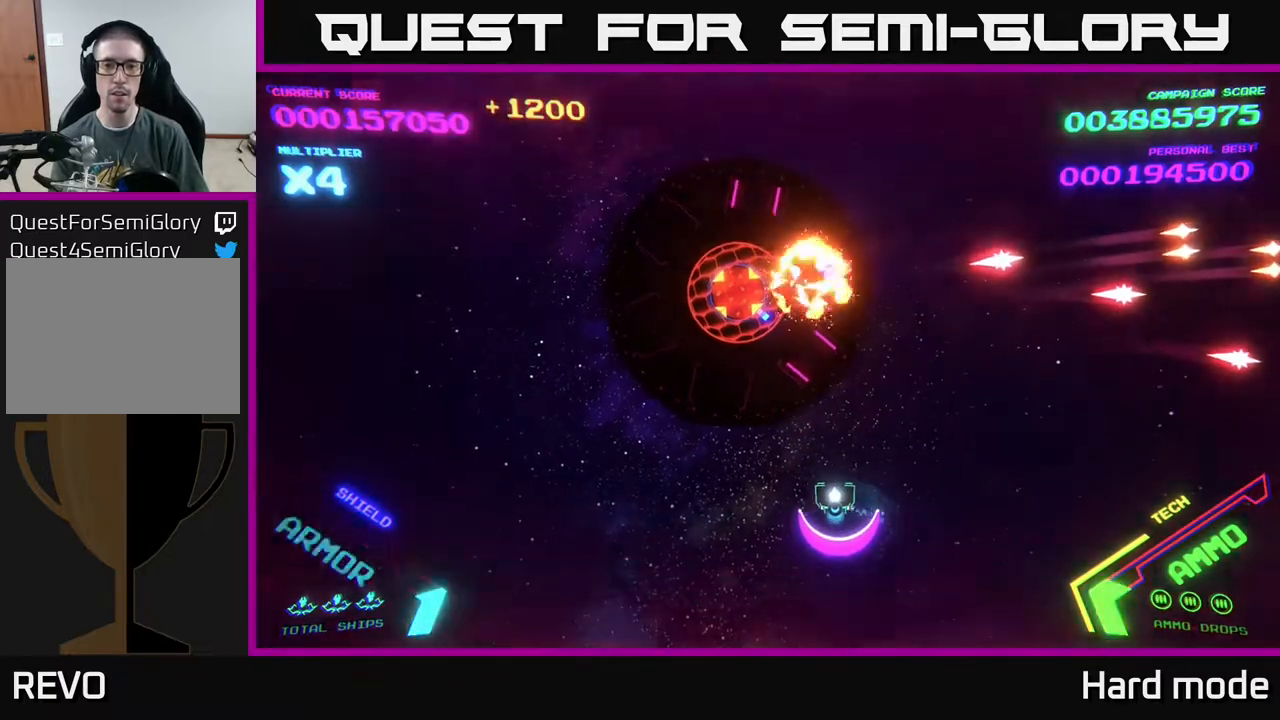
{"buttons": [], "left_stick": "center", "events": [[117, "left_stick", "center"], [217, "left_stick", "down"], [417, "left_stick", "center"]]}
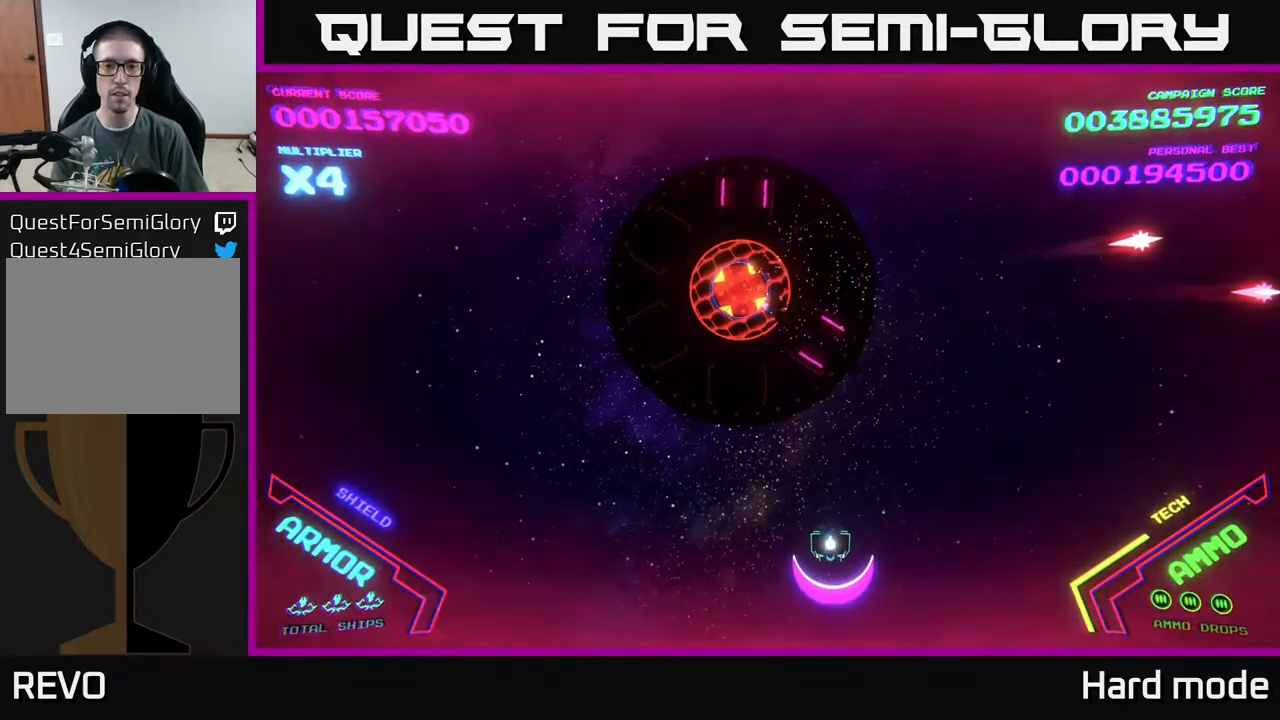
{"buttons": [], "left_stick": "center", "events": []}
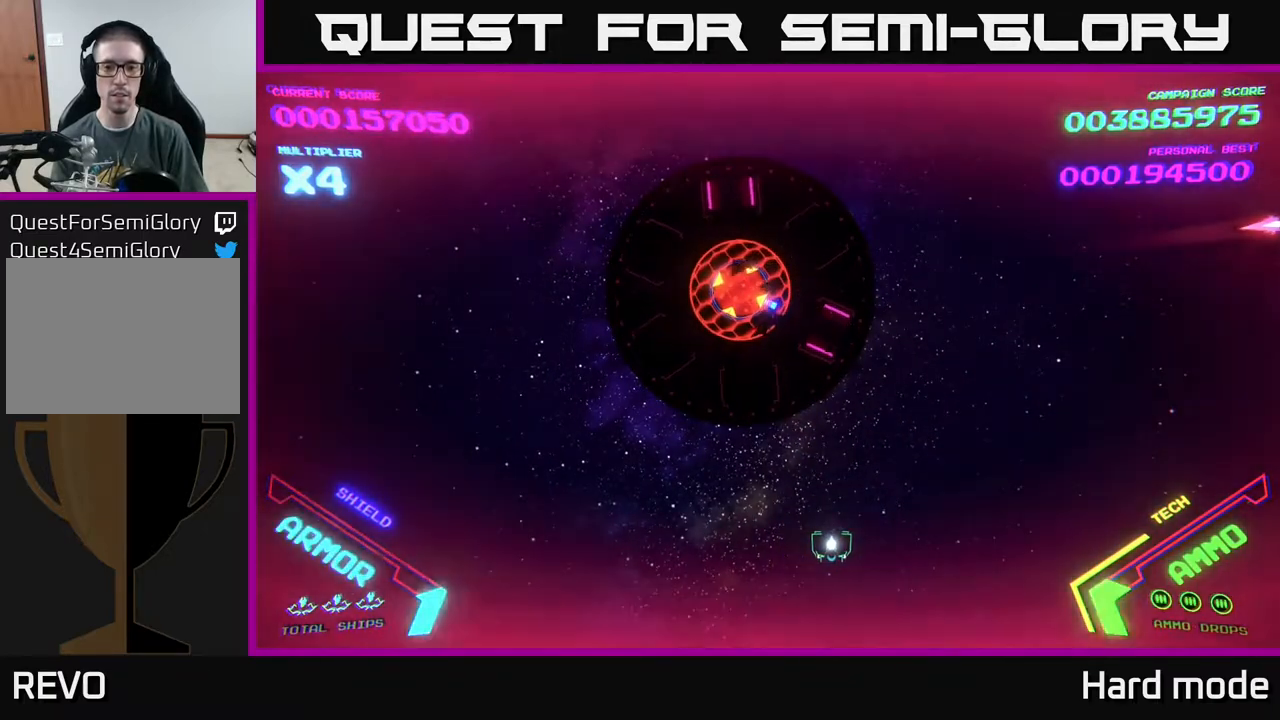
{"buttons": [], "left_stick": "up-left", "events": [[367, "left_stick", "up-left"]]}
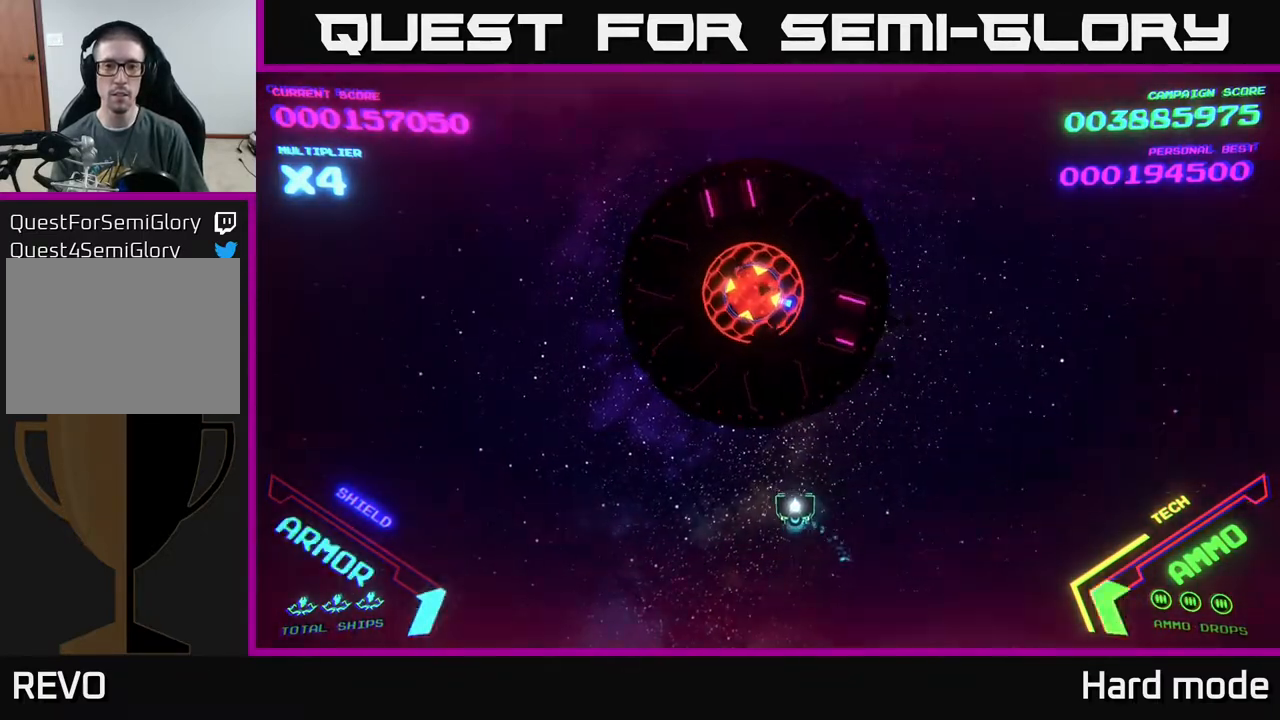
{"buttons": [], "left_stick": "up", "events": [[217, "left_stick", "up"]]}
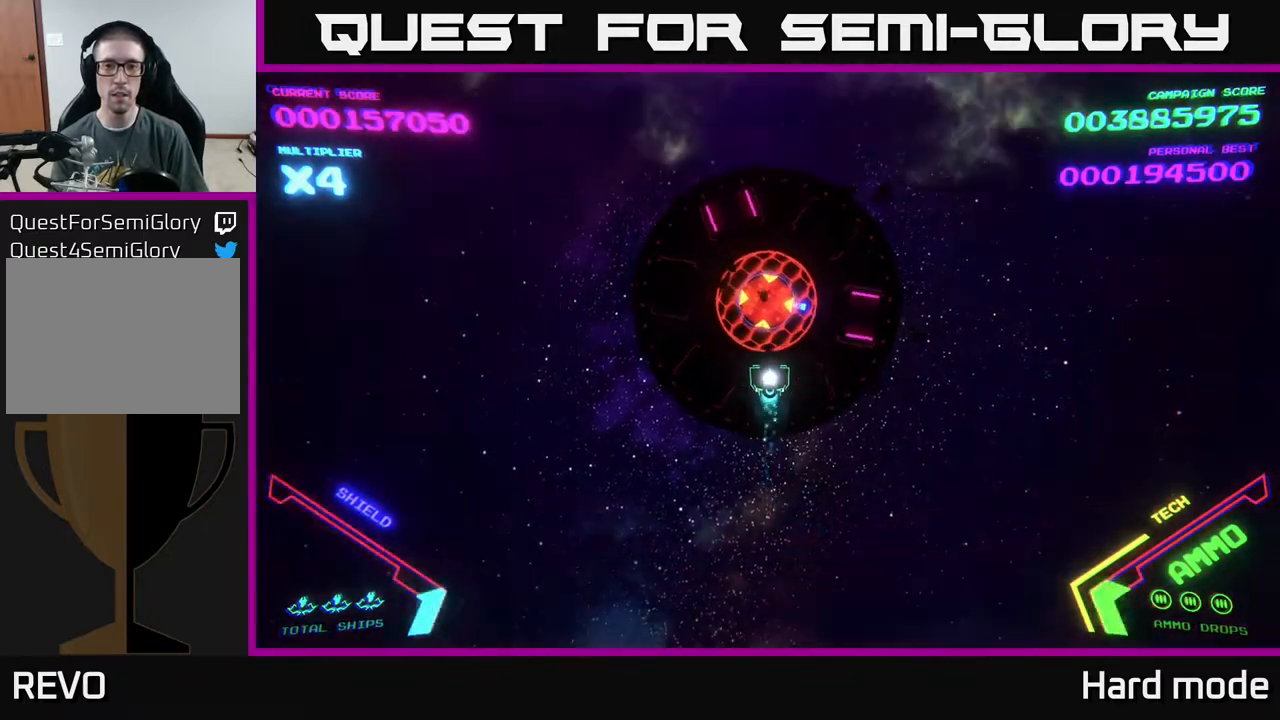
{"buttons": [], "left_stick": "down-right", "events": [[250, "Y", "down"], [367, "Y", "up"], [383, "left_stick", "down"], [500, "left_stick", "down-right"]]}
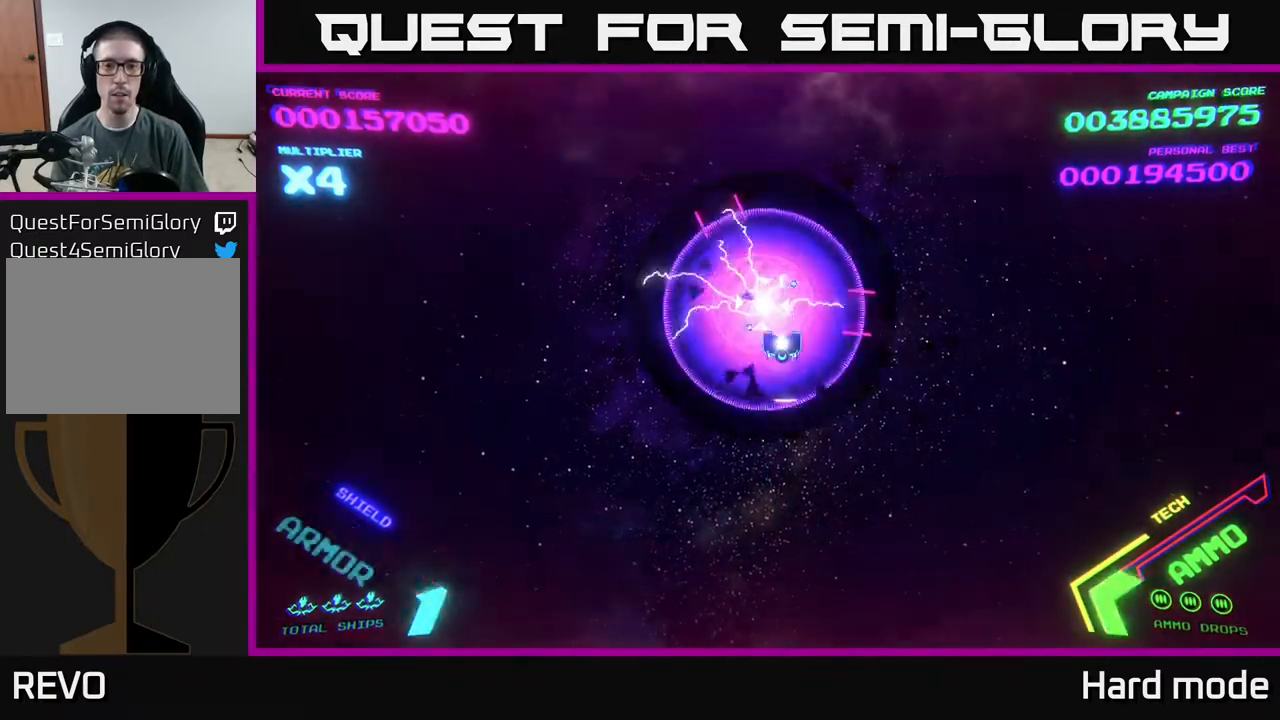
{"buttons": [], "left_stick": "down-left", "events": [[200, "left_stick", "right"], [400, "left_stick", "down-left"]]}
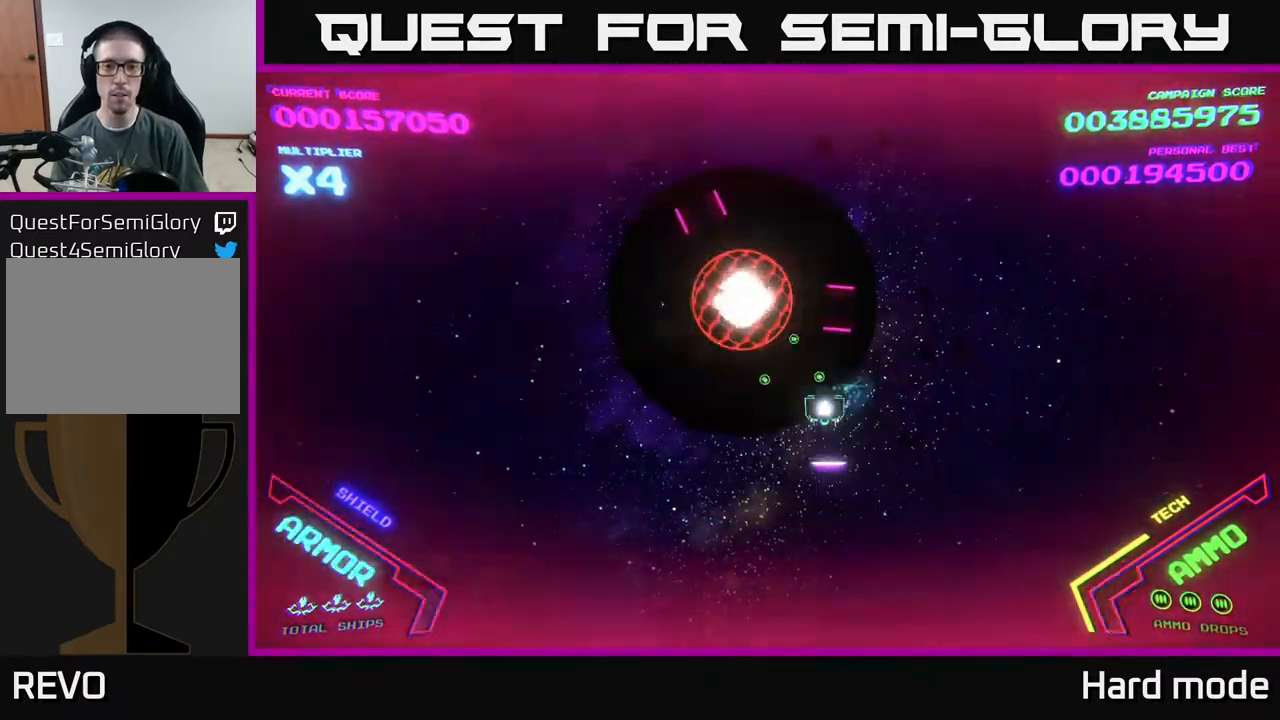
{"buttons": [], "left_stick": "left", "events": [[17, "left_stick", "center"], [367, "left_stick", "up-right"], [500, "left_stick", "left"]]}
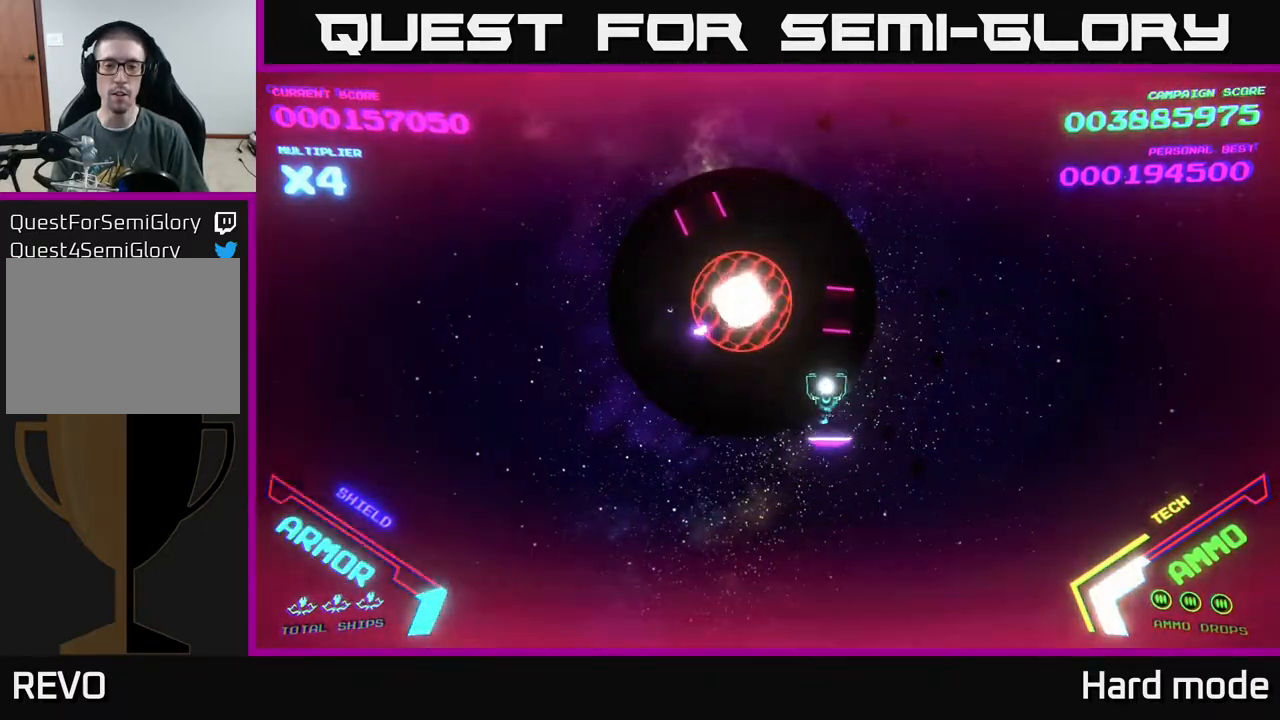
{"buttons": [], "left_stick": "down-left", "events": [[67, "left_stick", "down-left"], [333, "left_stick", "down-right"], [467, "left_stick", "down-left"]]}
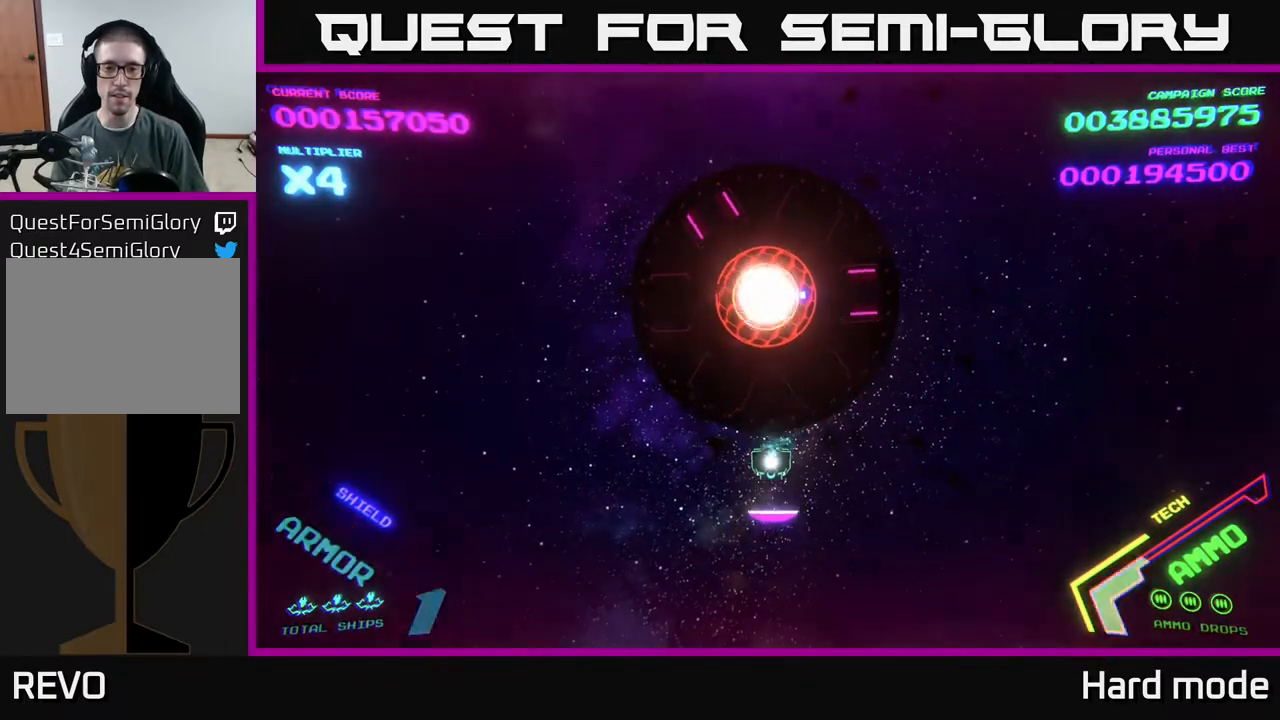
{"buttons": [], "left_stick": "center", "events": [[17, "left_stick", "down"], [333, "left_stick", "center"]]}
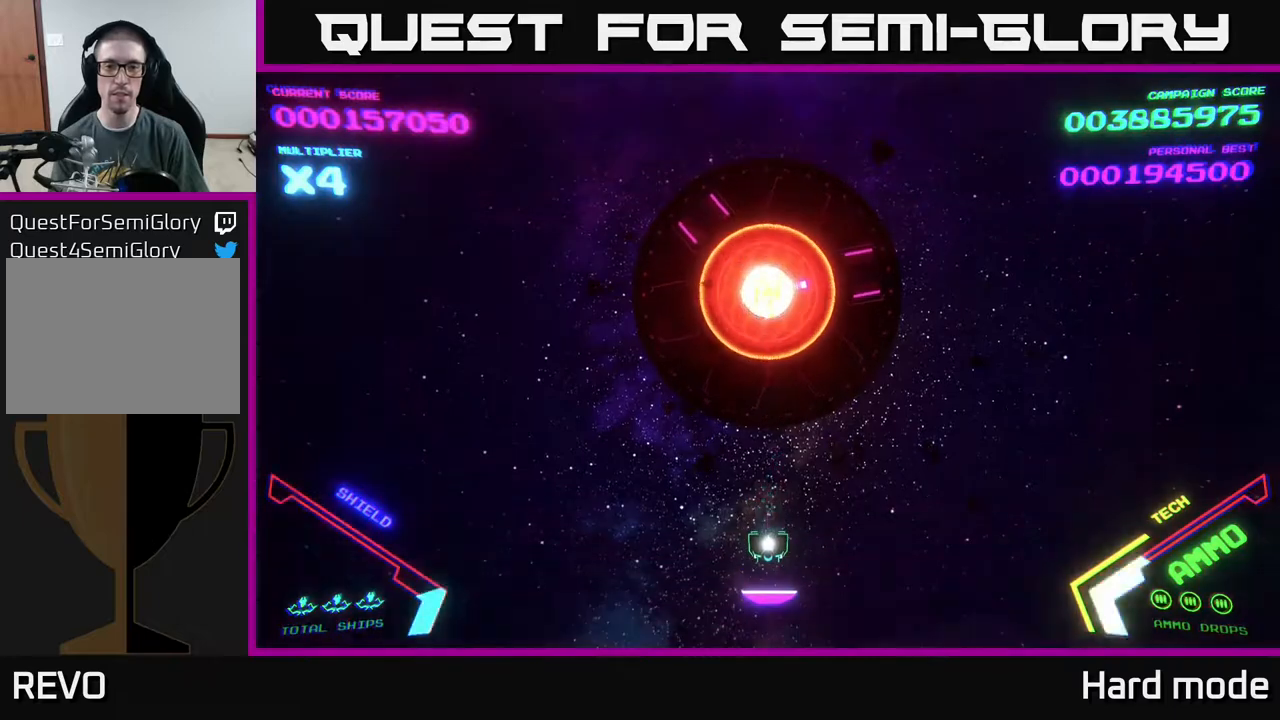
{"buttons": [], "left_stick": "down-left", "events": [[267, "A", "down"], [333, "A", "up"], [417, "A", "down"], [467, "A", "up"], [483, "left_stick", "down-left"]]}
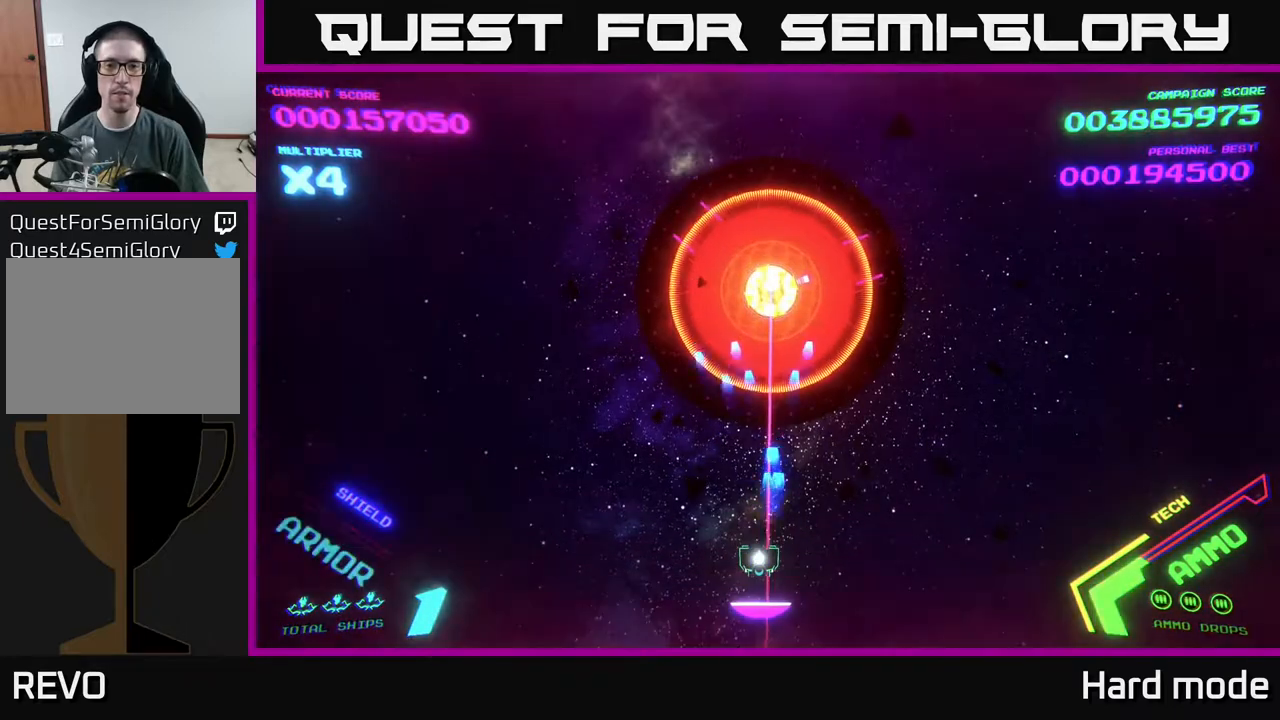
{"buttons": [], "left_stick": "up-left", "events": [[100, "A", "down"], [167, "left_stick", "left"], [233, "A", "up"], [400, "left_stick", "up-left"]]}